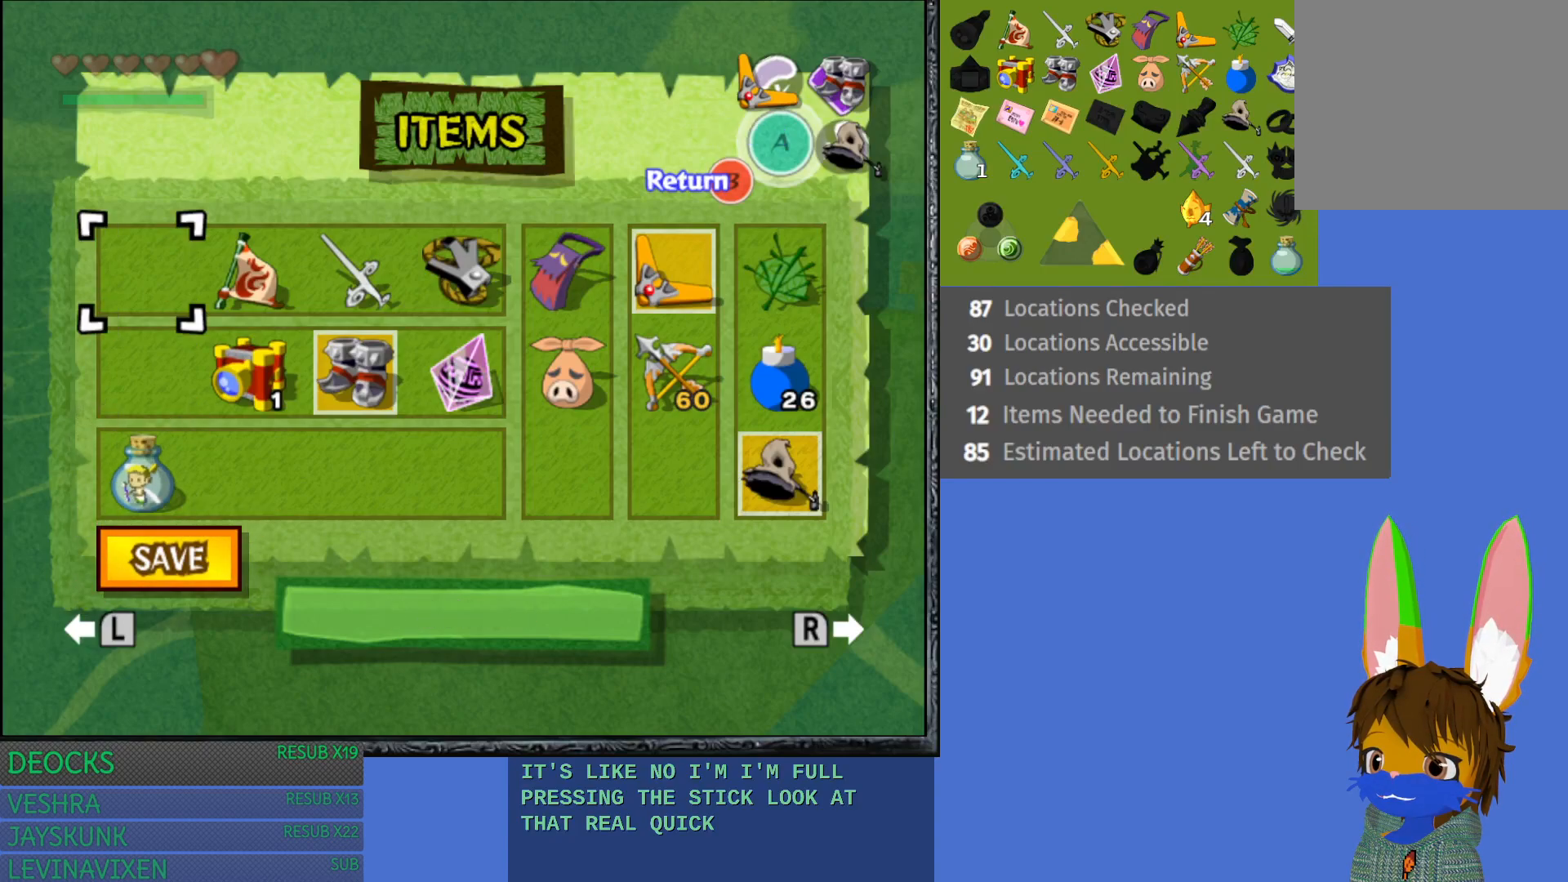
Gameplay with a controller (PlayStation layout); each line is a JSON object with the inputs held at the frame after it. "events" lists button and stick changes between this image and that frame as [ms after this image, input, new state], when the widget could be followed in between. Not read: L3 R3.
{"buttons": [], "left_stick": "up", "right_stick": "center", "events": []}
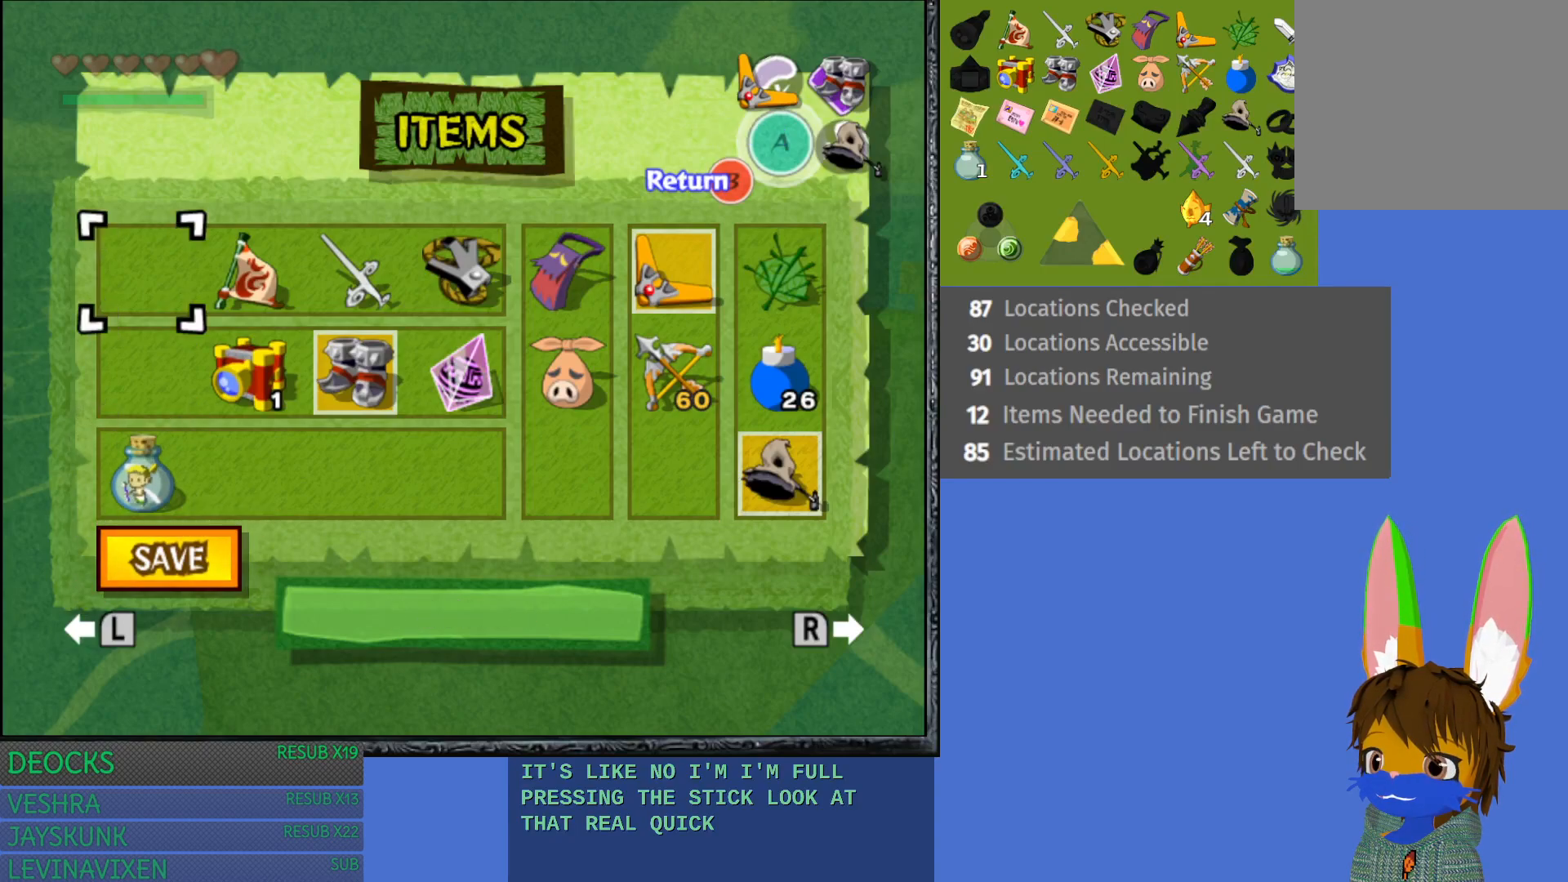
{"buttons": [], "left_stick": "up-left", "right_stick": "center", "events": [[83, "left_stick", "up-left"]]}
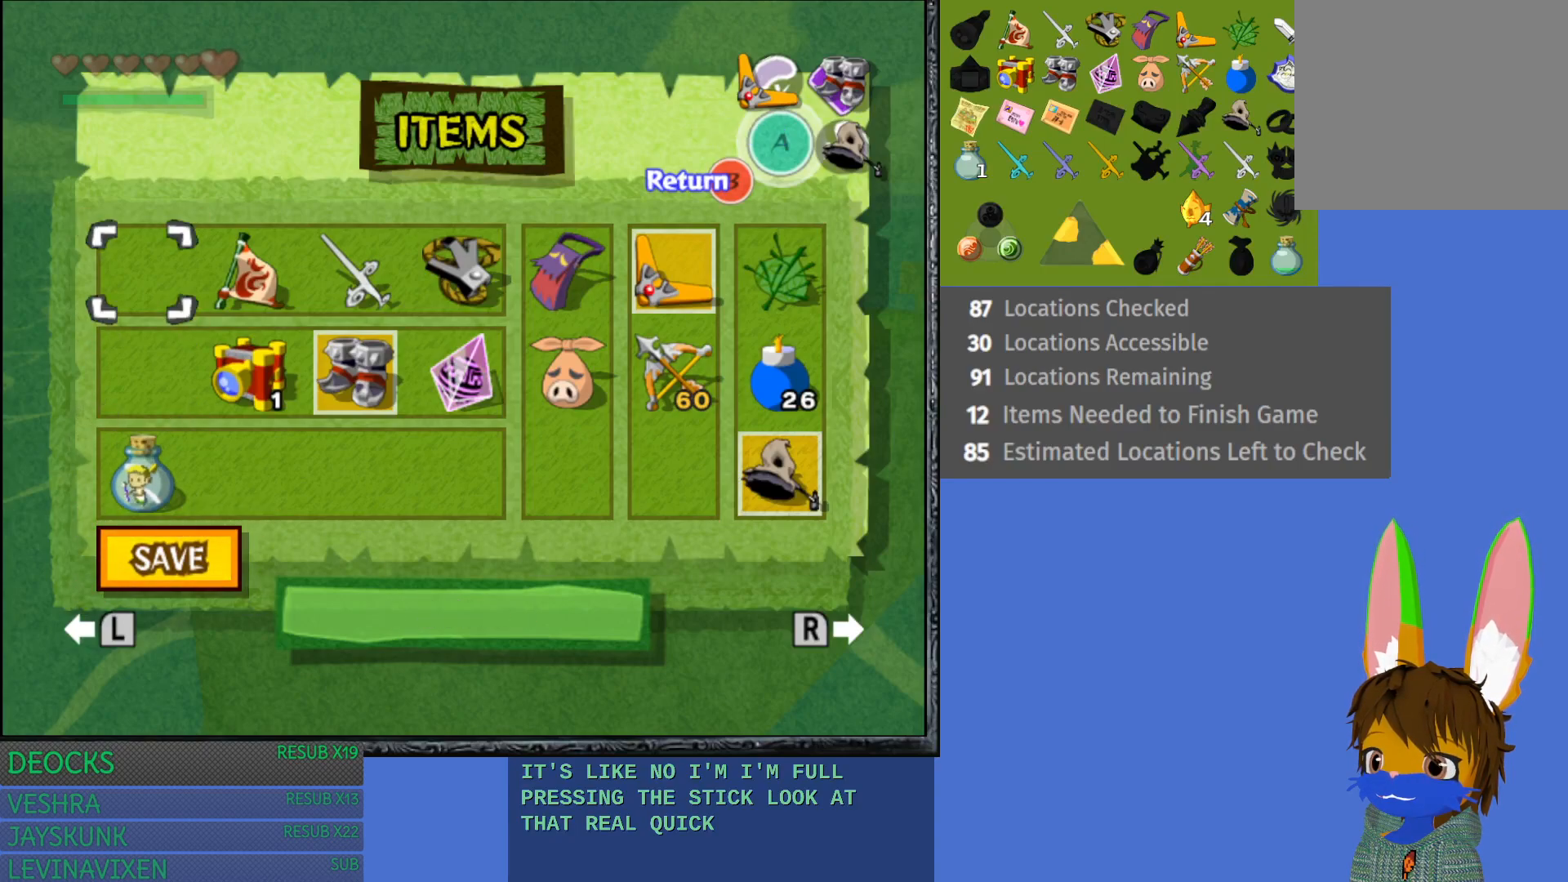
{"buttons": [], "left_stick": "up-left", "right_stick": "center", "events": []}
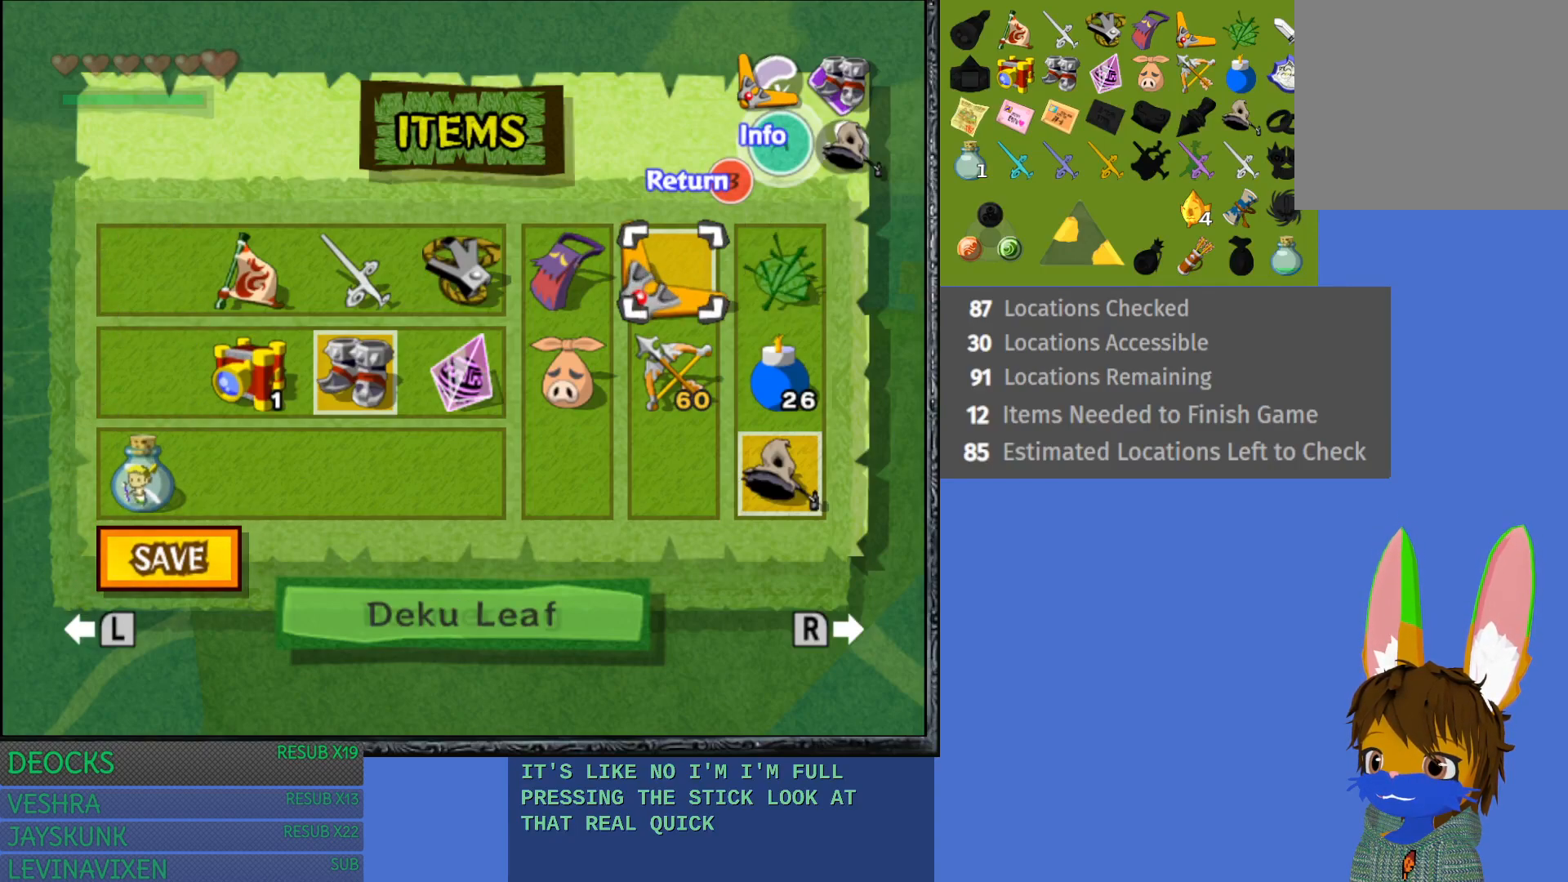
{"buttons": [], "left_stick": "up-left", "right_stick": "center", "events": []}
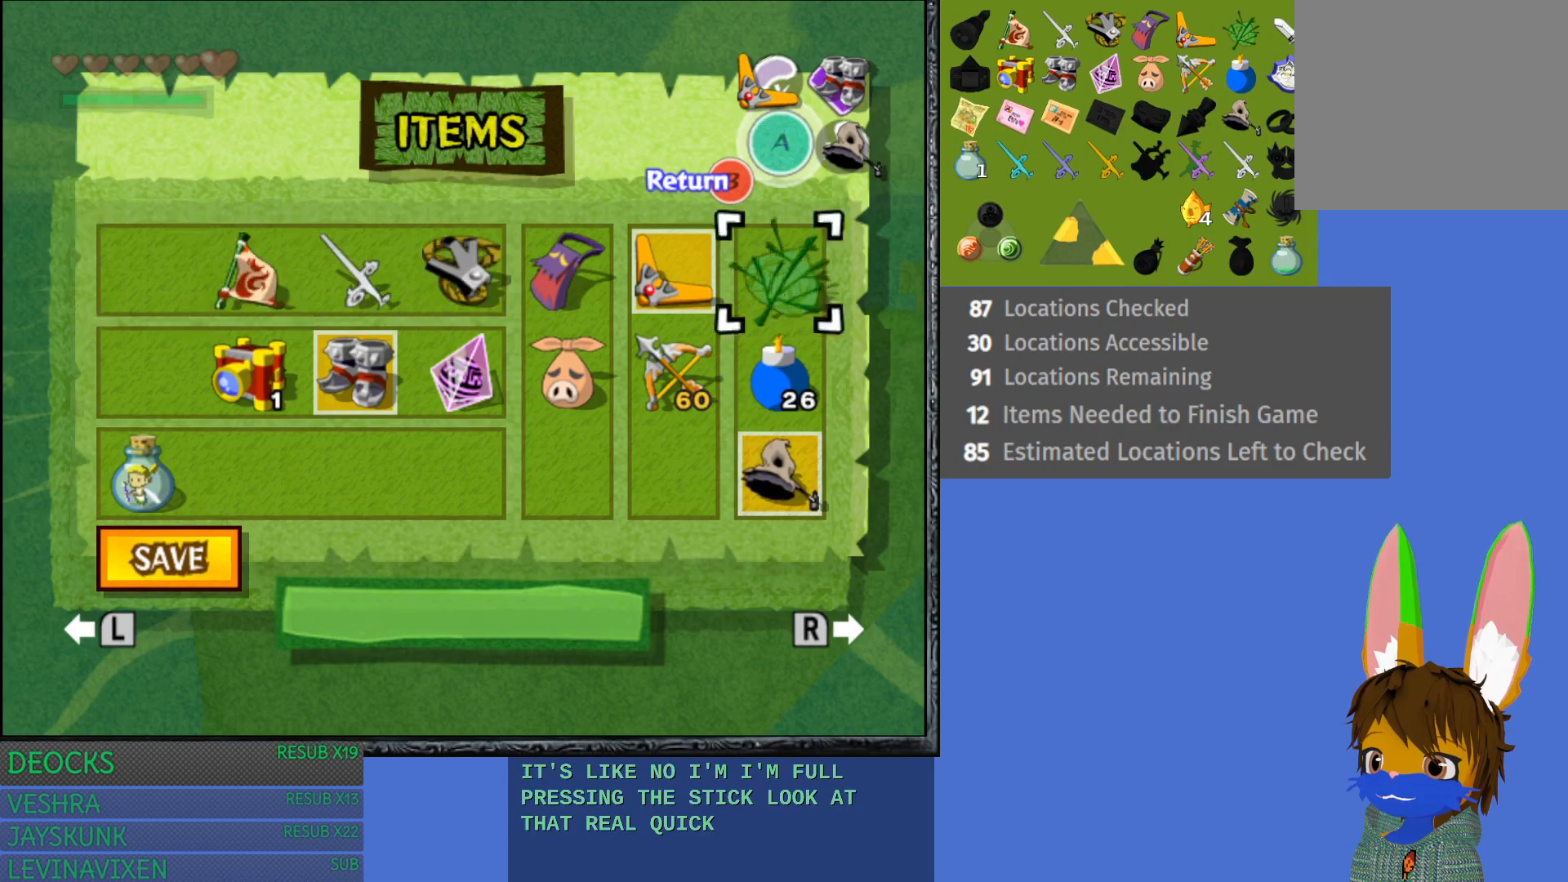
{"buttons": [], "left_stick": "up-left", "right_stick": "center", "events": []}
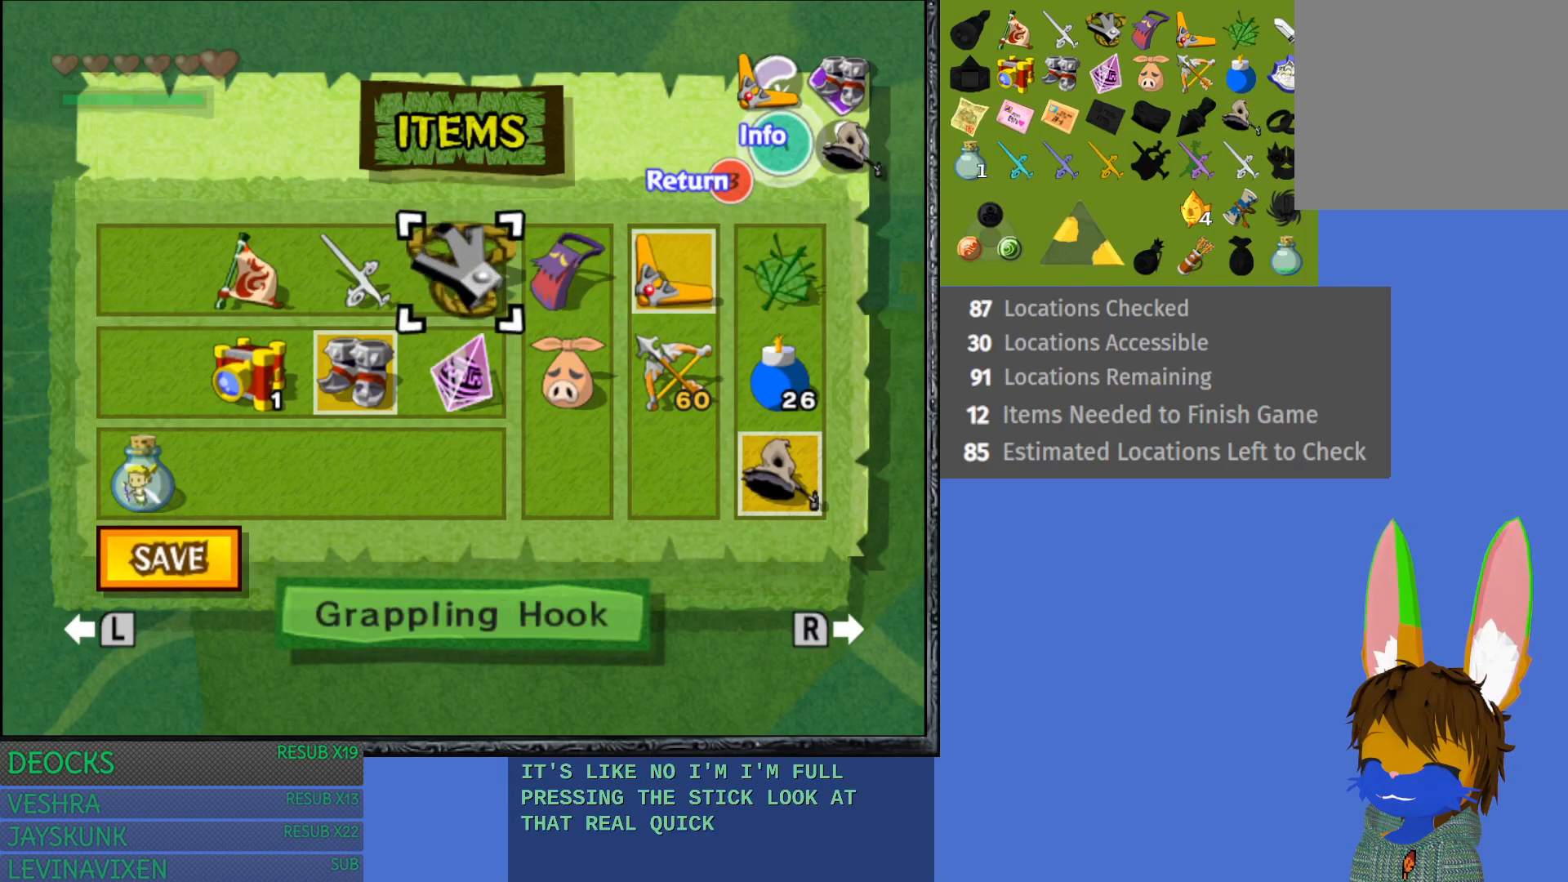
{"buttons": [], "left_stick": "up-left", "right_stick": "center", "events": []}
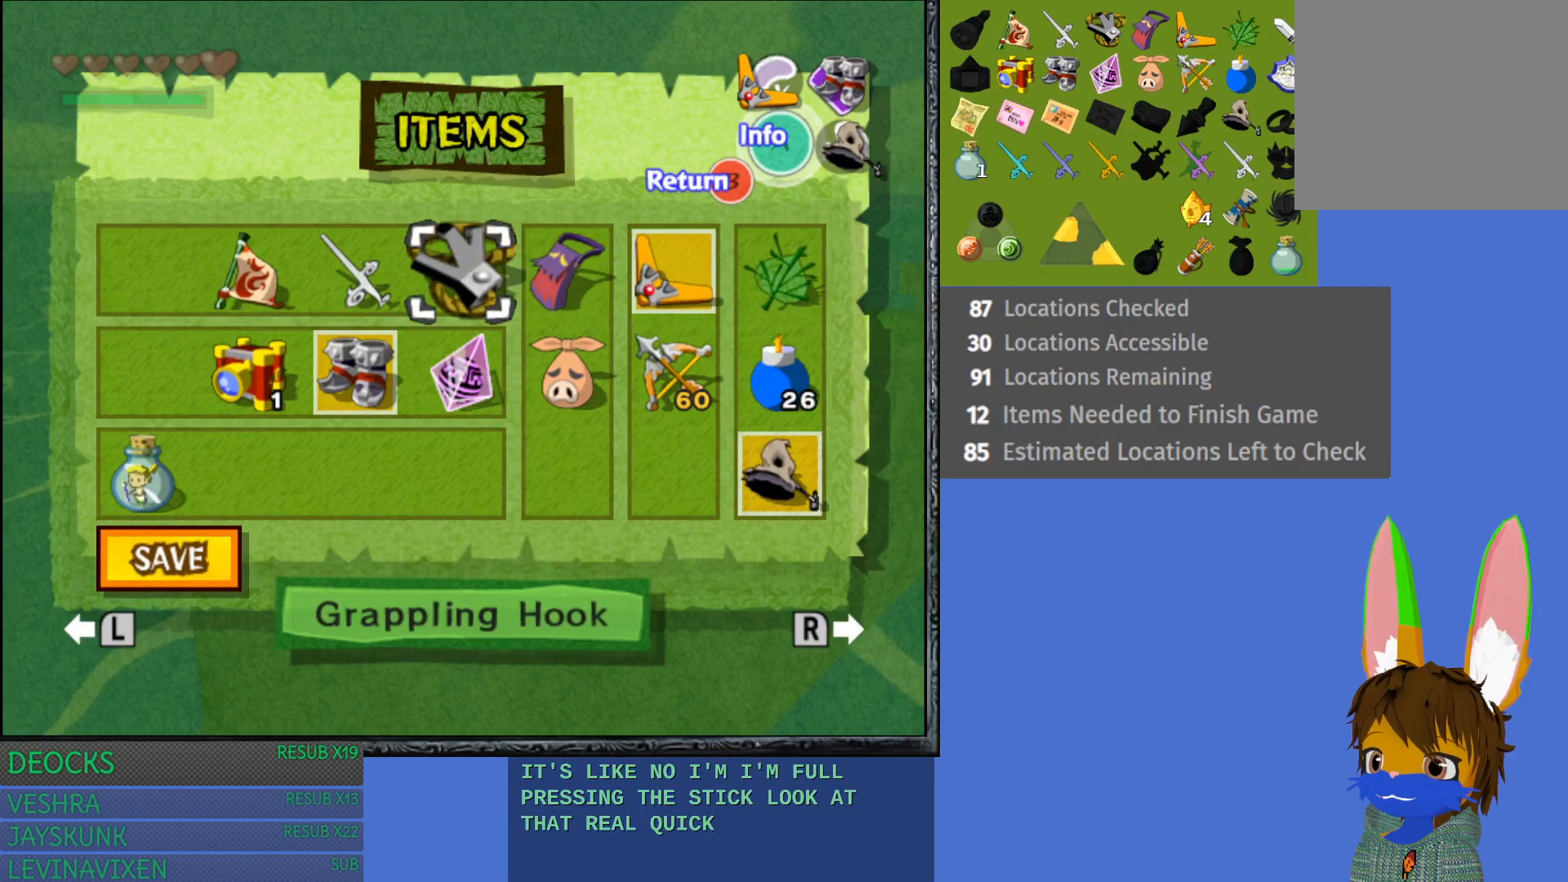
{"buttons": [], "left_stick": "left", "right_stick": "center", "events": [[317, "left_stick", "left"]]}
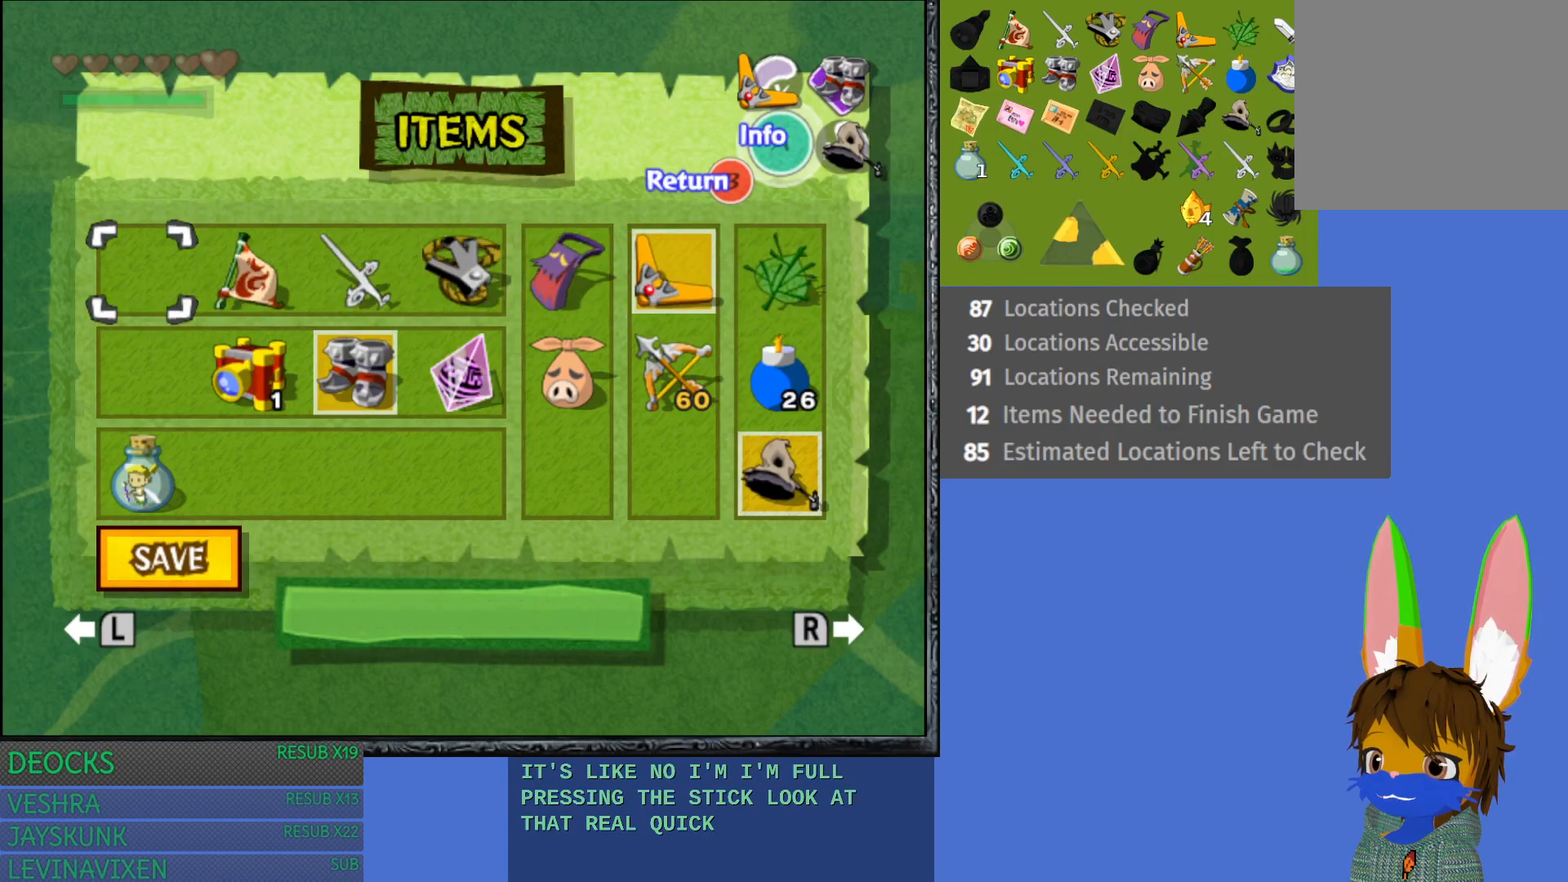
{"buttons": [], "left_stick": "left", "right_stick": "center", "events": []}
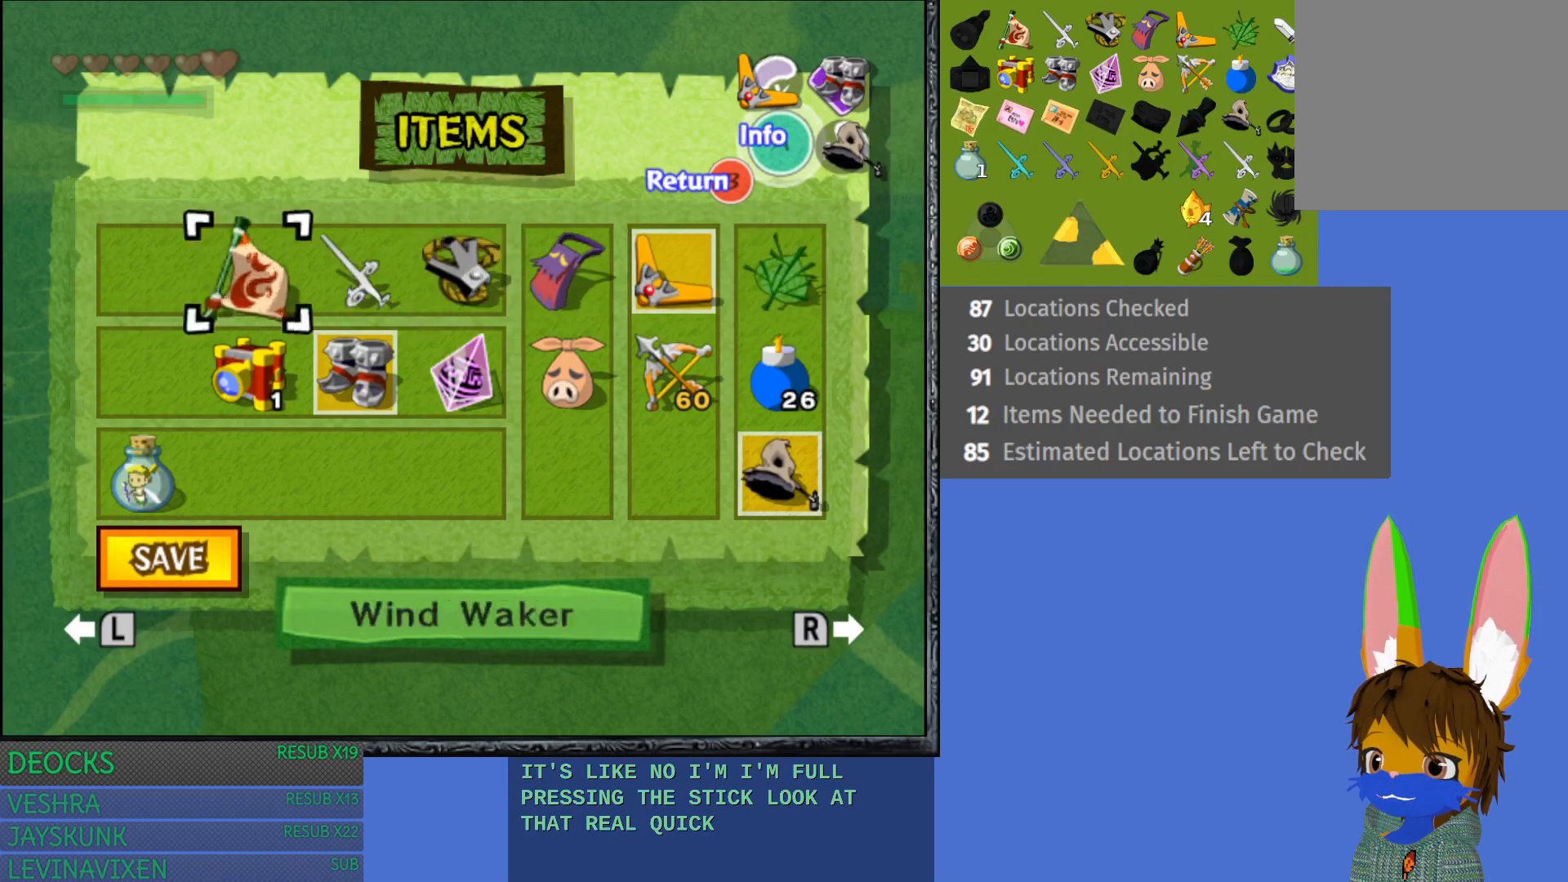
{"buttons": [], "left_stick": "down-left", "right_stick": "center", "events": [[383, "left_stick", "down-left"]]}
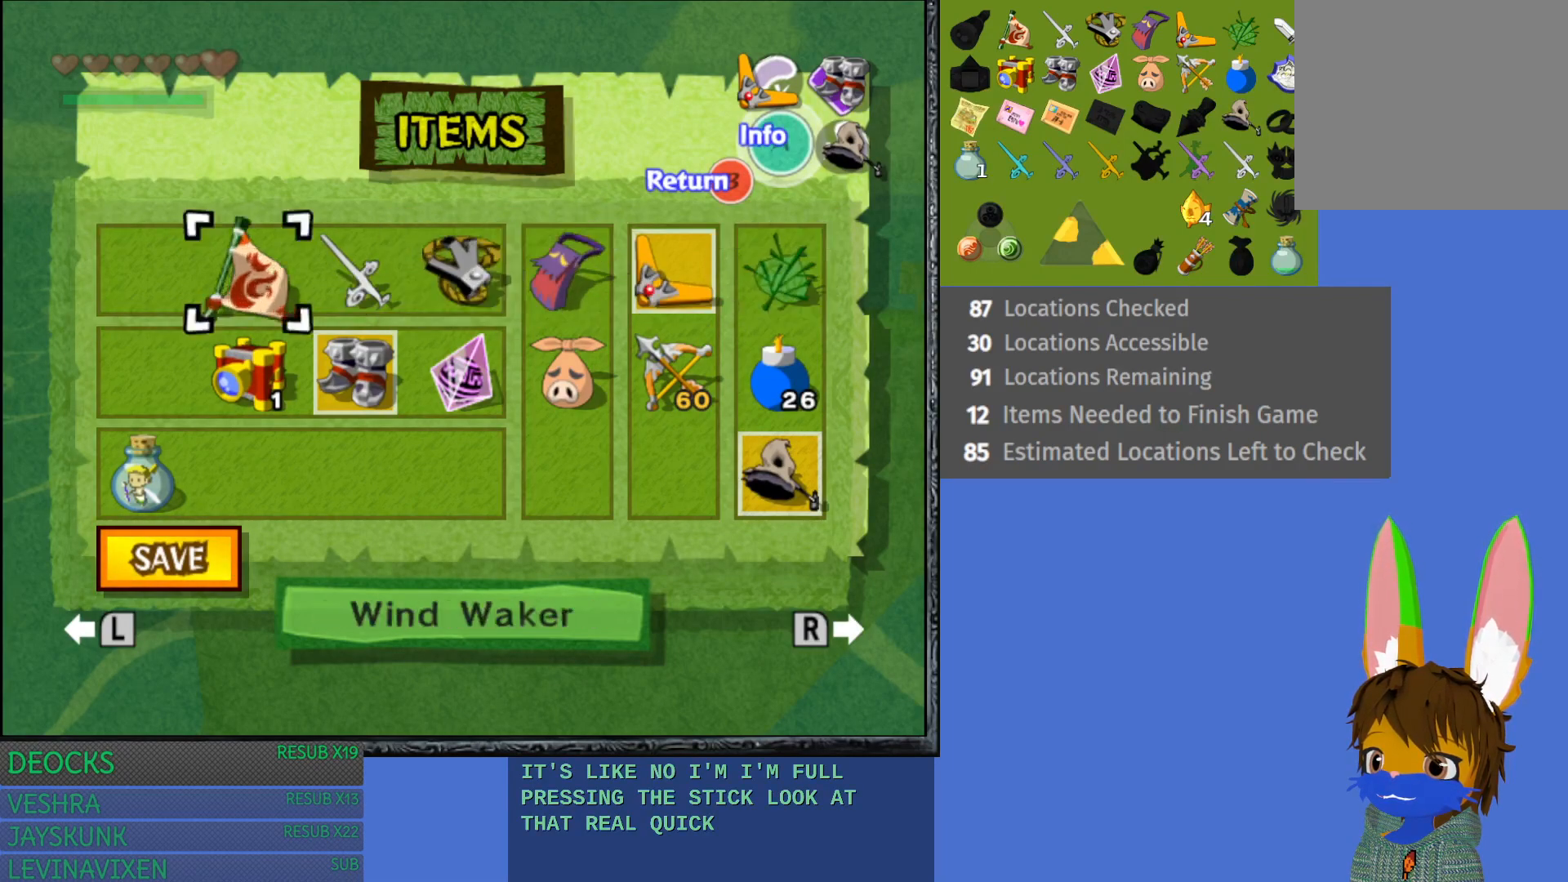
{"buttons": [], "left_stick": "down-left", "right_stick": "center", "events": []}
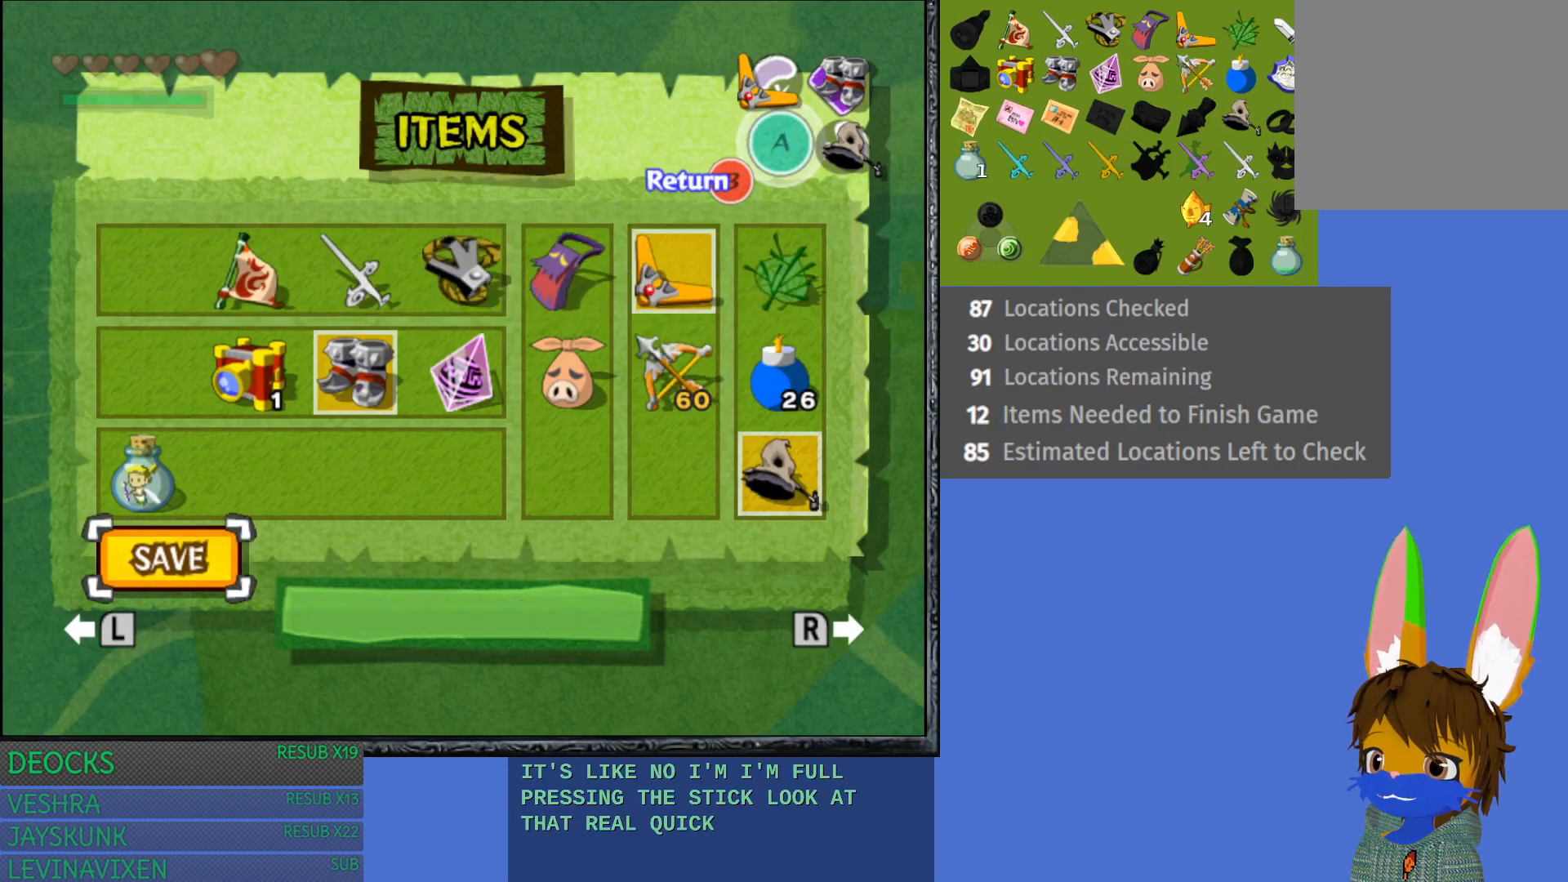
{"buttons": [], "left_stick": "down-left", "right_stick": "center", "events": []}
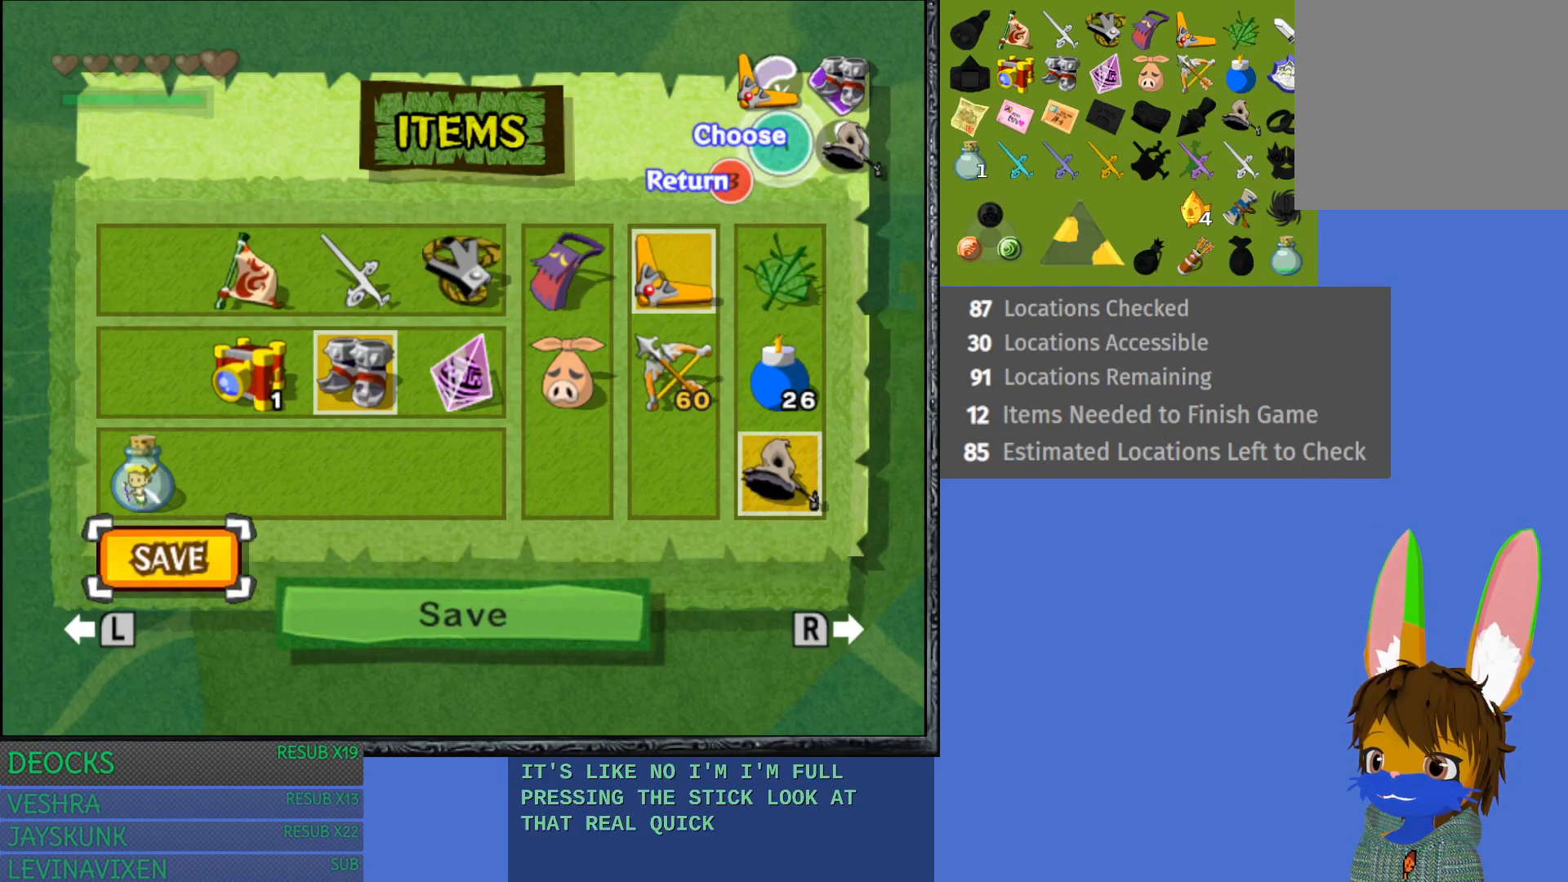
{"buttons": [], "left_stick": "down-left", "right_stick": "center", "events": []}
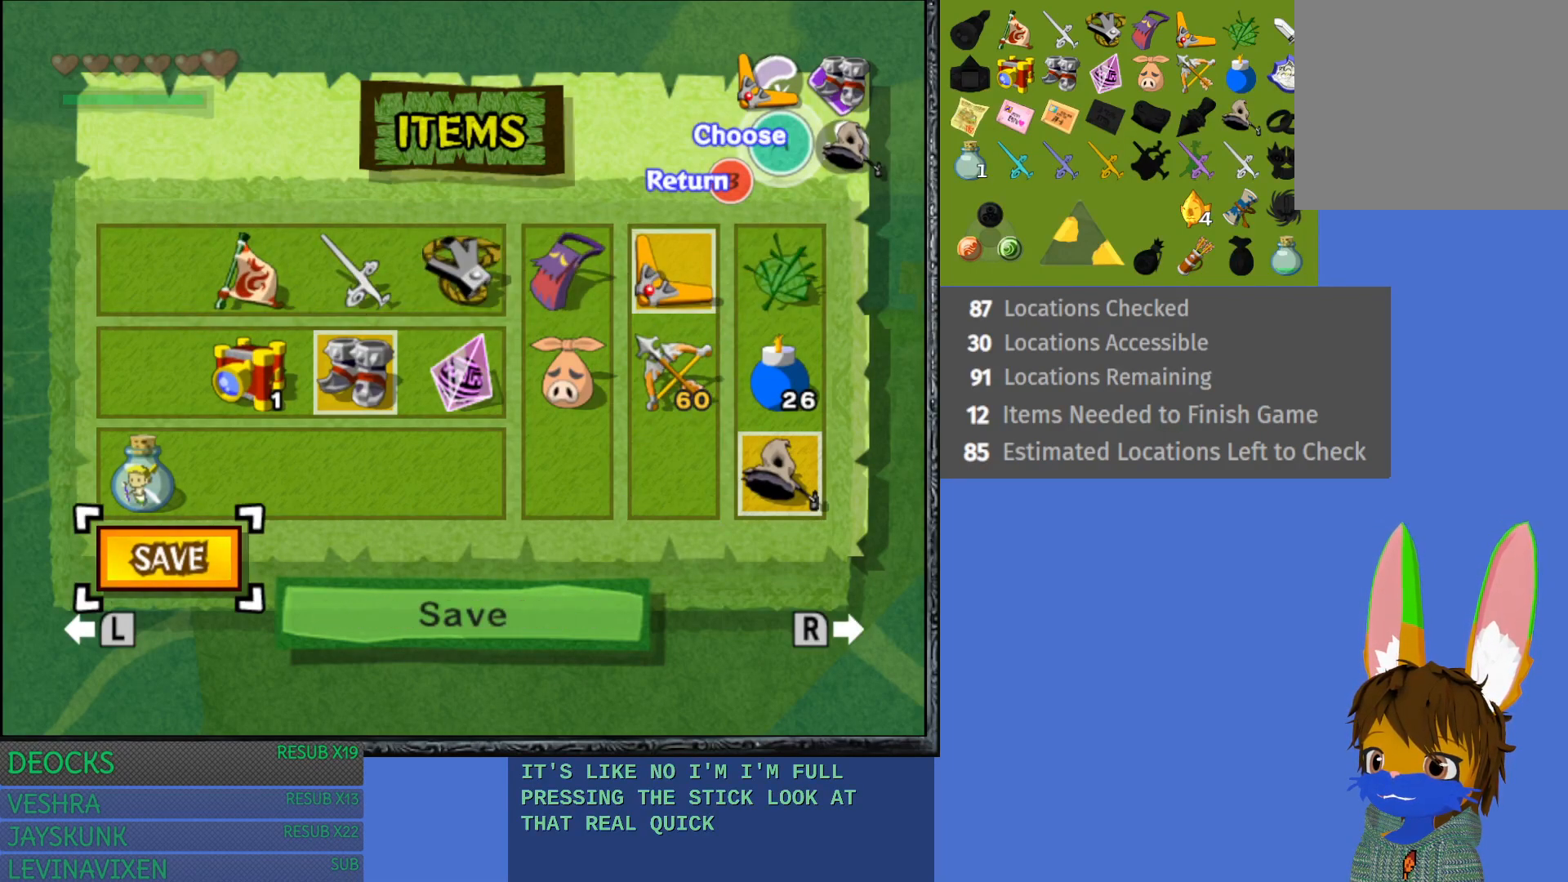
{"buttons": [], "left_stick": "down-left", "right_stick": "center", "events": []}
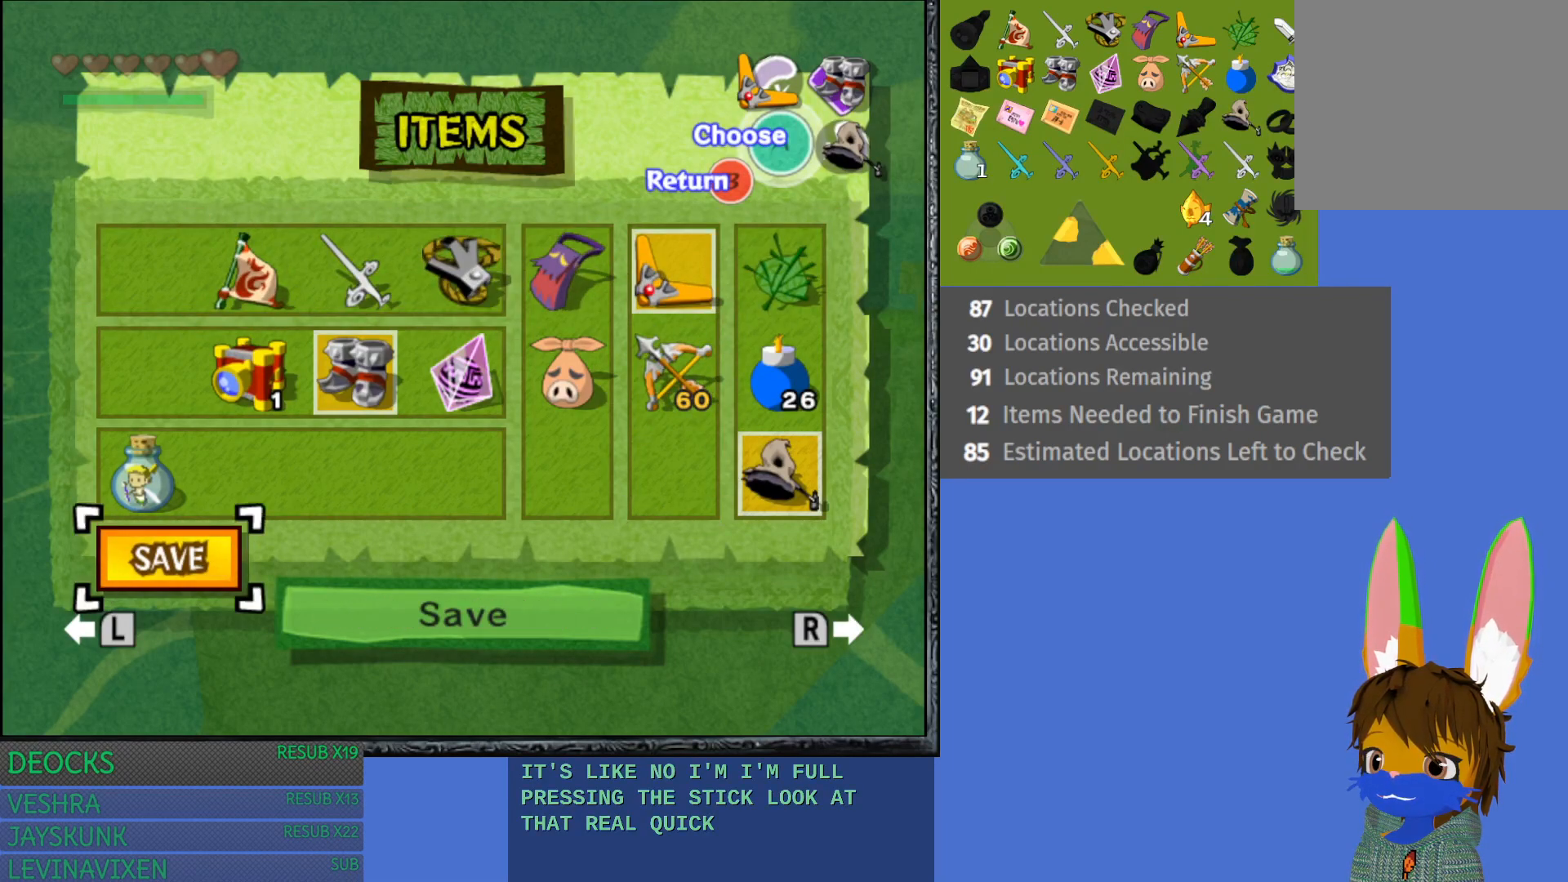
{"buttons": [], "left_stick": "down-left", "right_stick": "center", "events": []}
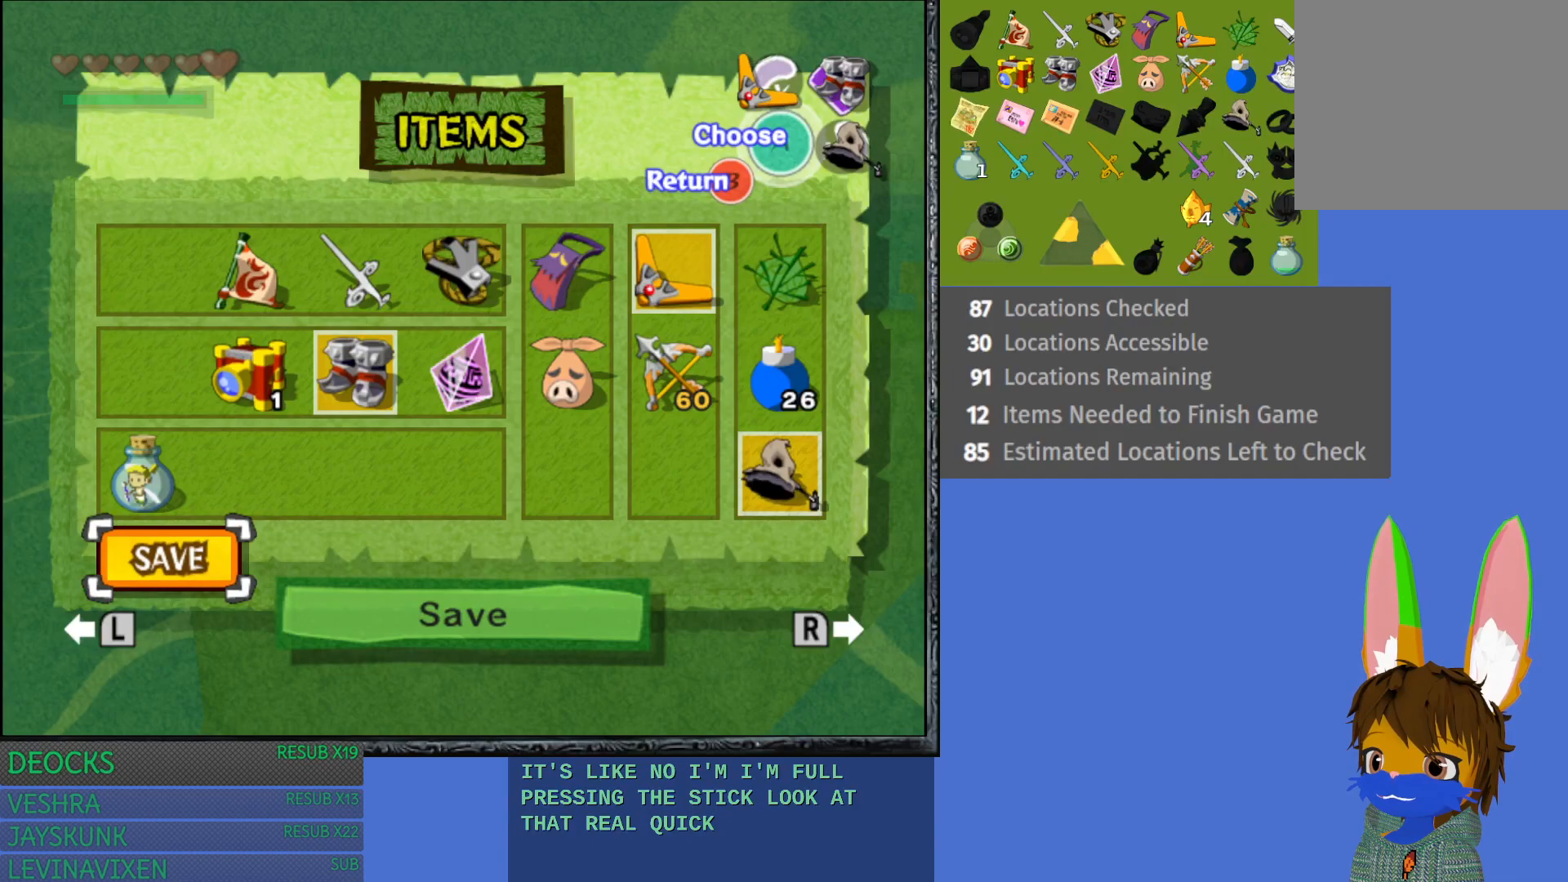
{"buttons": [], "left_stick": "down-left", "right_stick": "center", "events": []}
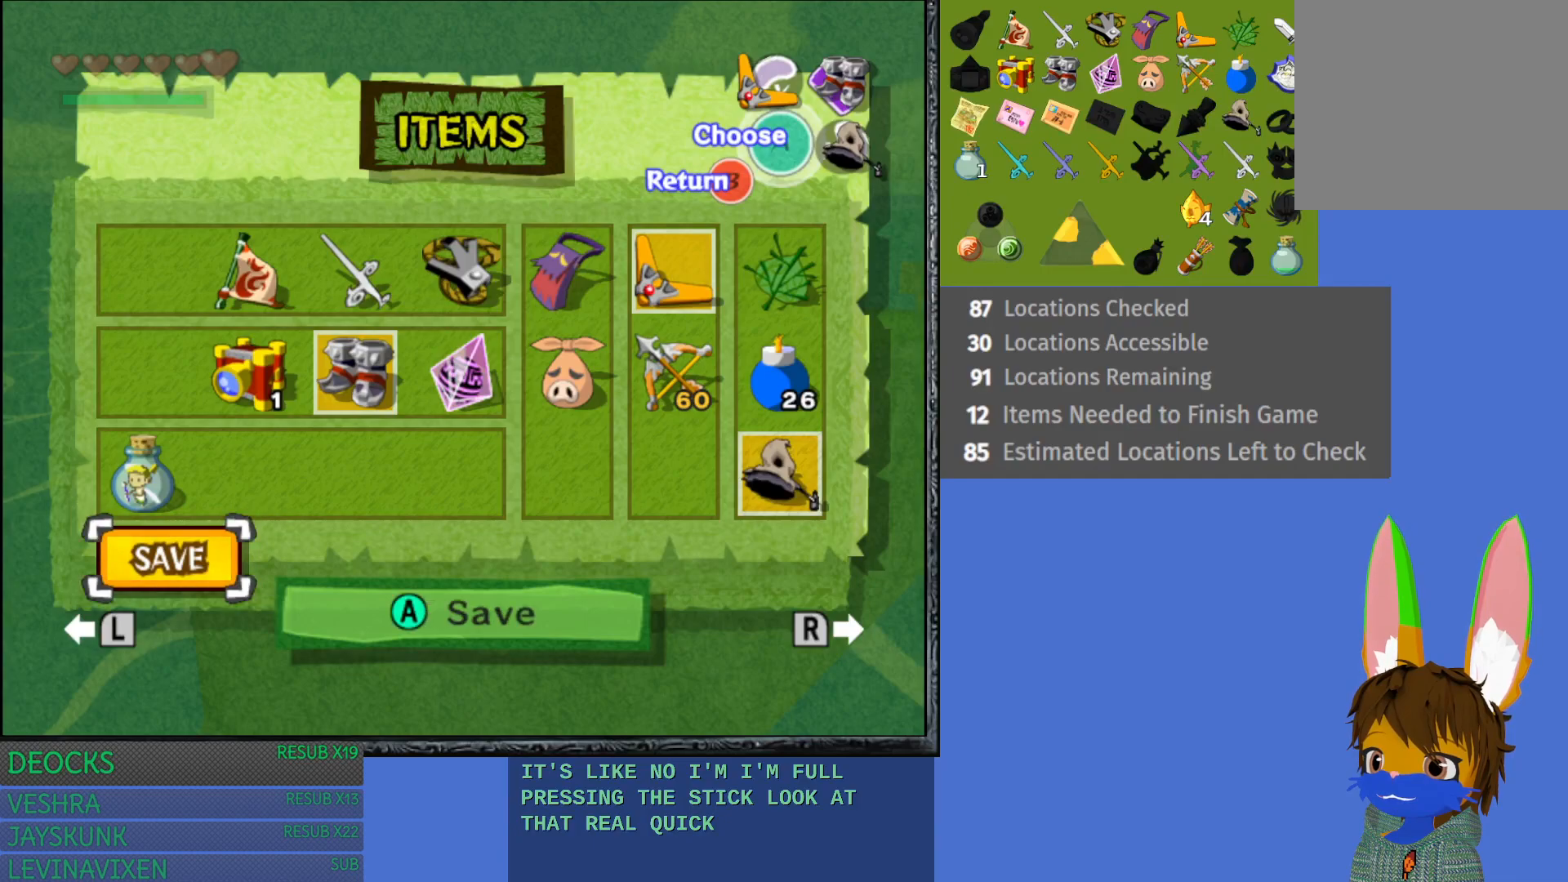
{"buttons": [], "left_stick": "center", "right_stick": "center", "events": [[150, "left_stick", "center"]]}